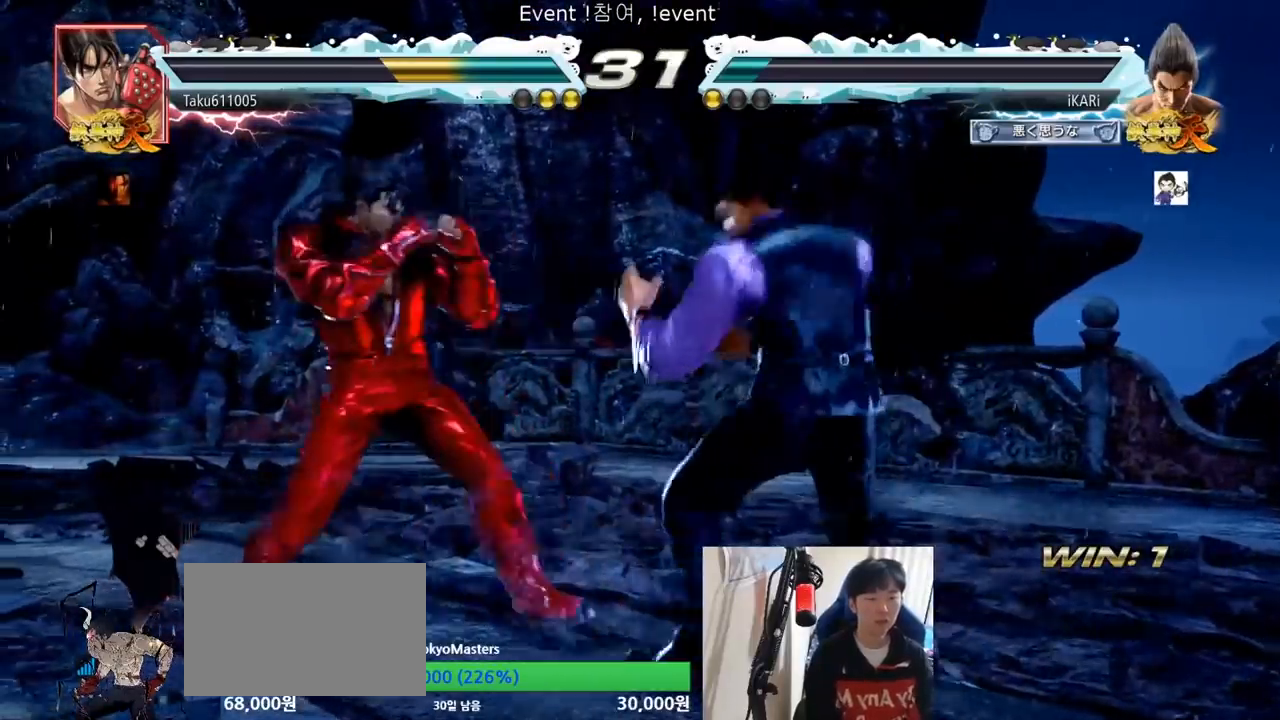
Gameplay with a controller (arcade stick); each line is a JSON object with the inputs held at the frame after it. "events" lists button and stick changes between this image and that frame as [ms after this image, input, new state], when the widget could be followed in between. Not read: L3 R3.
{"buttons": [], "left_stick": "center", "events": [[66, "left_stick", "right"], [100, "TRIANGLE", "down"], [150, "TRIANGLE", "up"], [200, "TRIANGLE", "down"], [233, "TRIANGLE", "up"], [233, "left_stick", "center"], [283, "TRIANGLE", "down"], [333, "TRIANGLE", "up"], [367, "TRIANGLE", "down"], [467, "TRIANGLE", "up"]]}
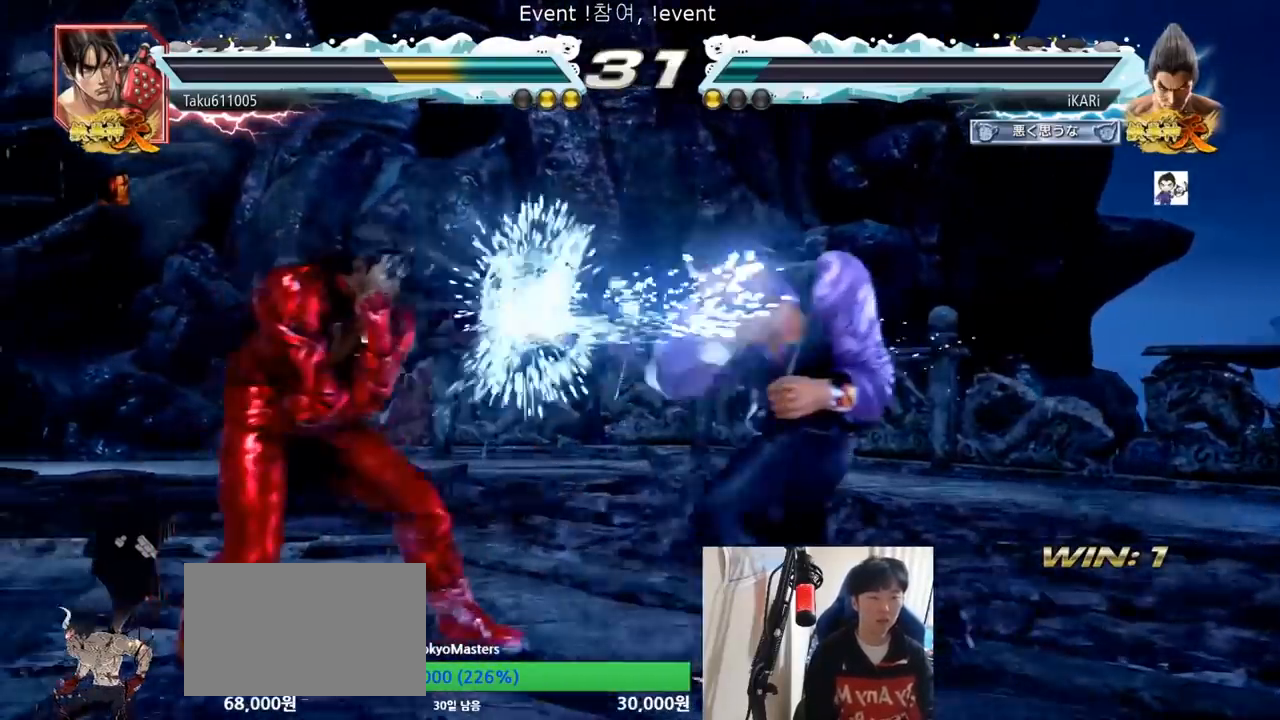
{"buttons": [], "left_stick": "right", "events": [[150, "left_stick", "right"]]}
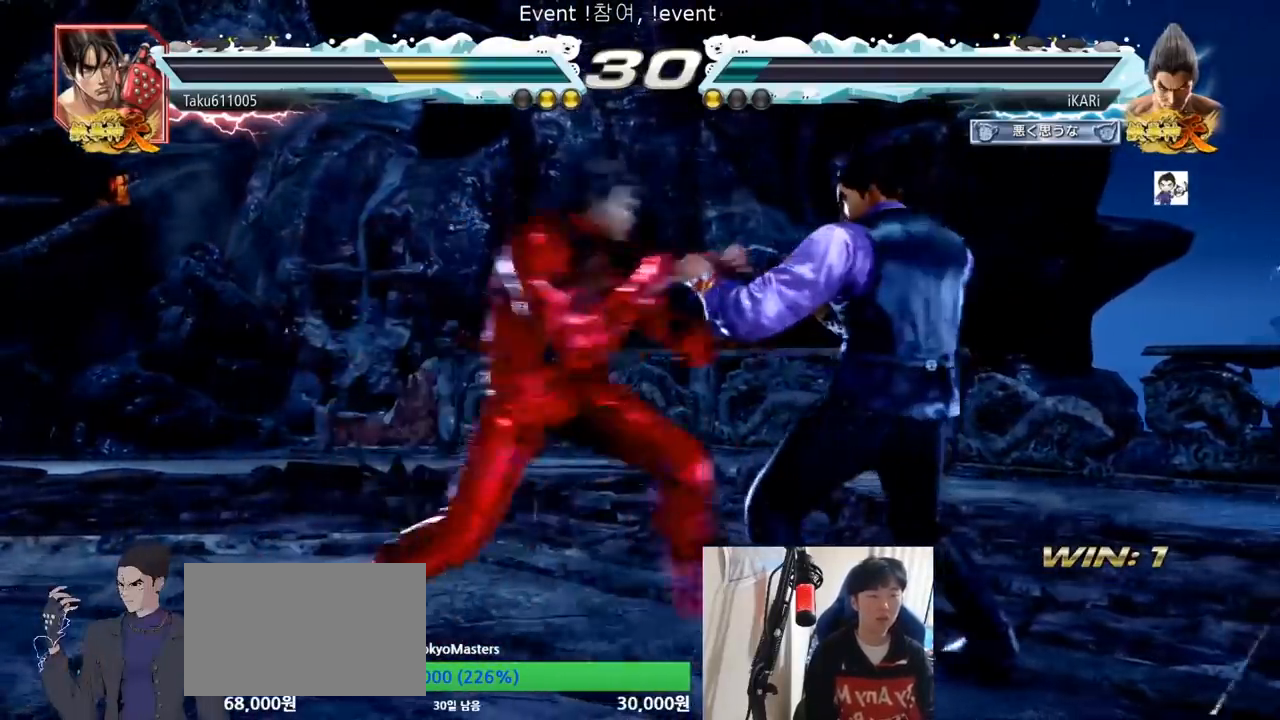
{"buttons": ["TRIANGLE"], "left_stick": "center"}
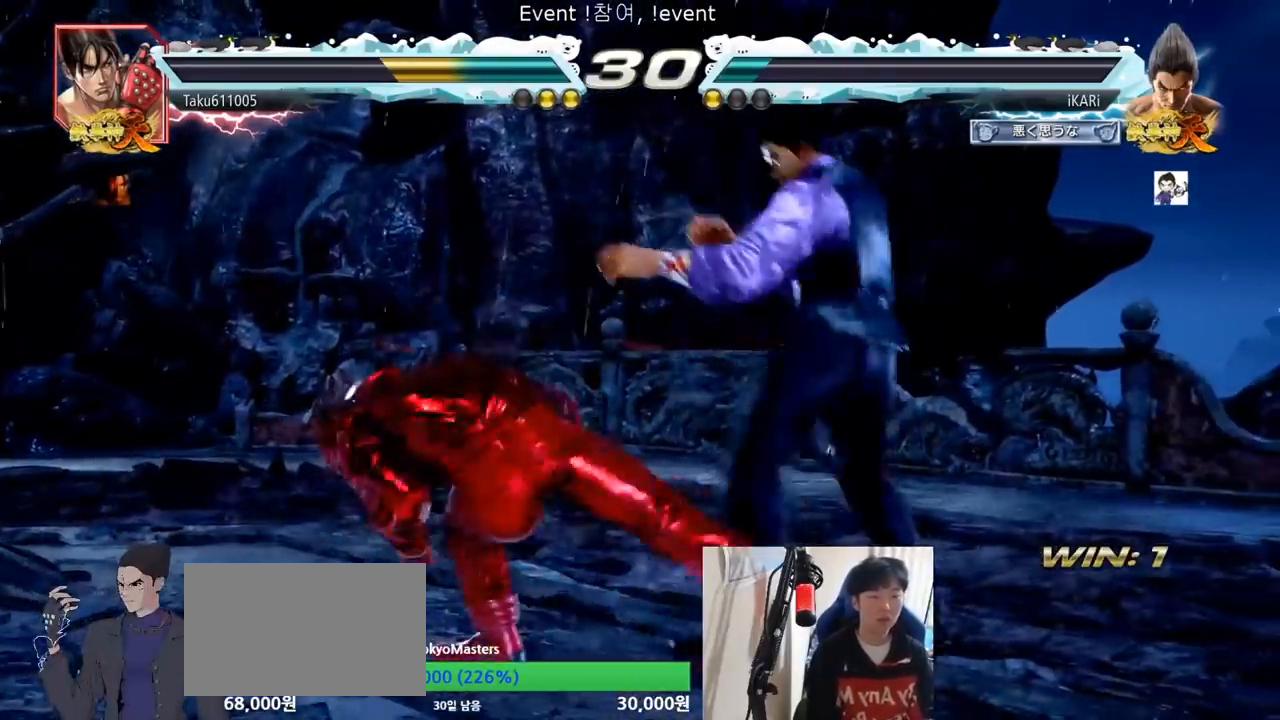
{"buttons": [], "left_stick": "left", "events": [[34, "TRIANGLE", "up"], [417, "TRIANGLE", "down"], [434, "TRIANGLE", "up"], [467, "left_stick", "left"]]}
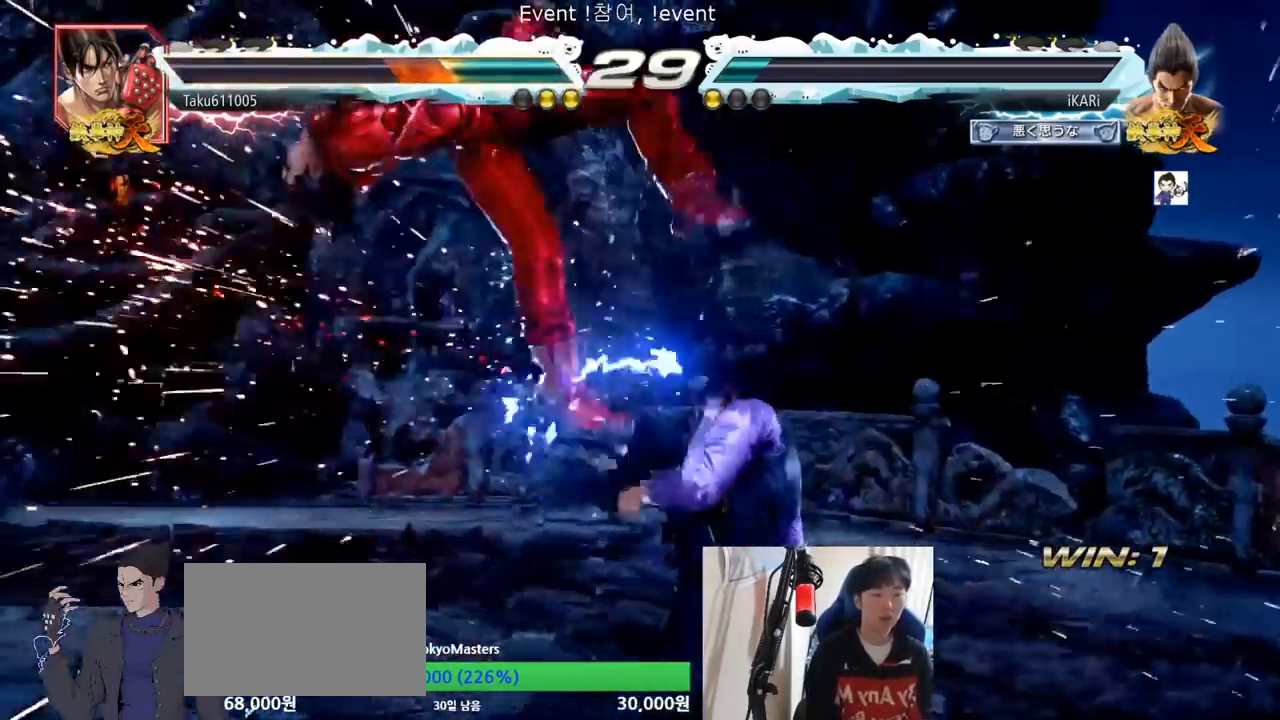
{"buttons": [], "left_stick": "down-left"}
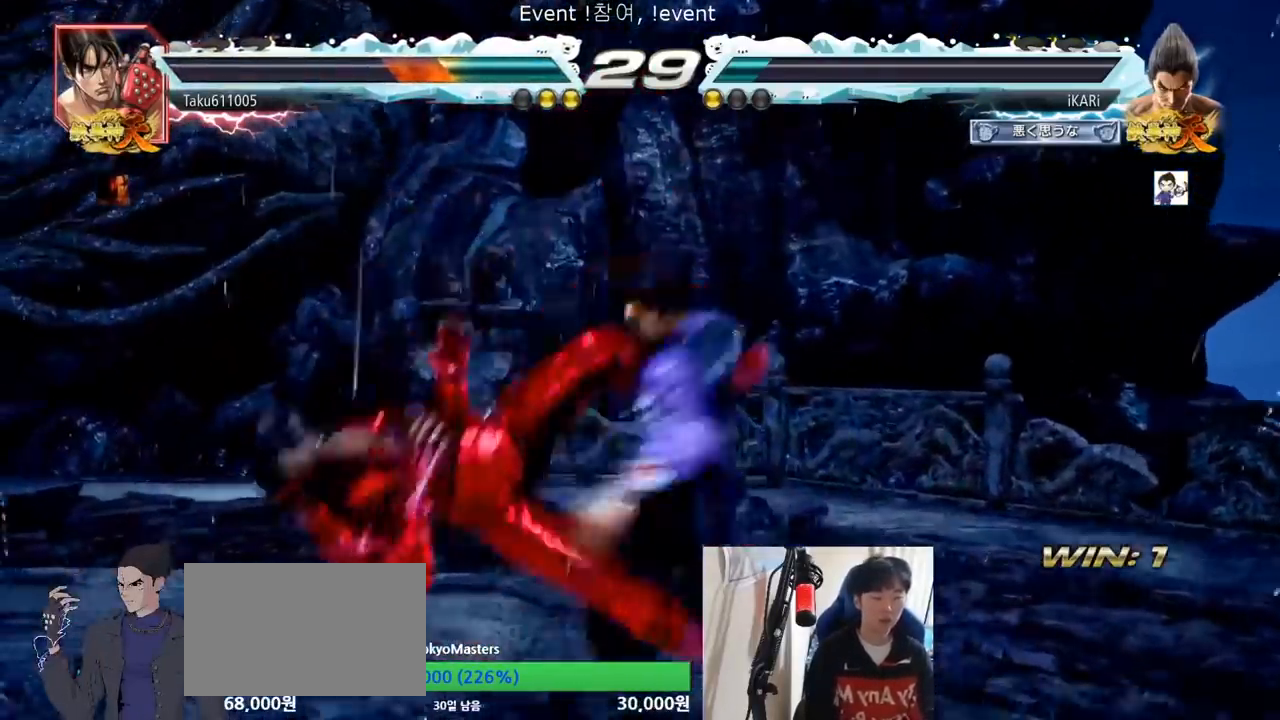
{"buttons": [], "left_stick": "right", "events": [[117, "TRIANGLE", "down"], [267, "TRIANGLE", "up"], [401, "left_stick", "center"], [501, "left_stick", "right"]]}
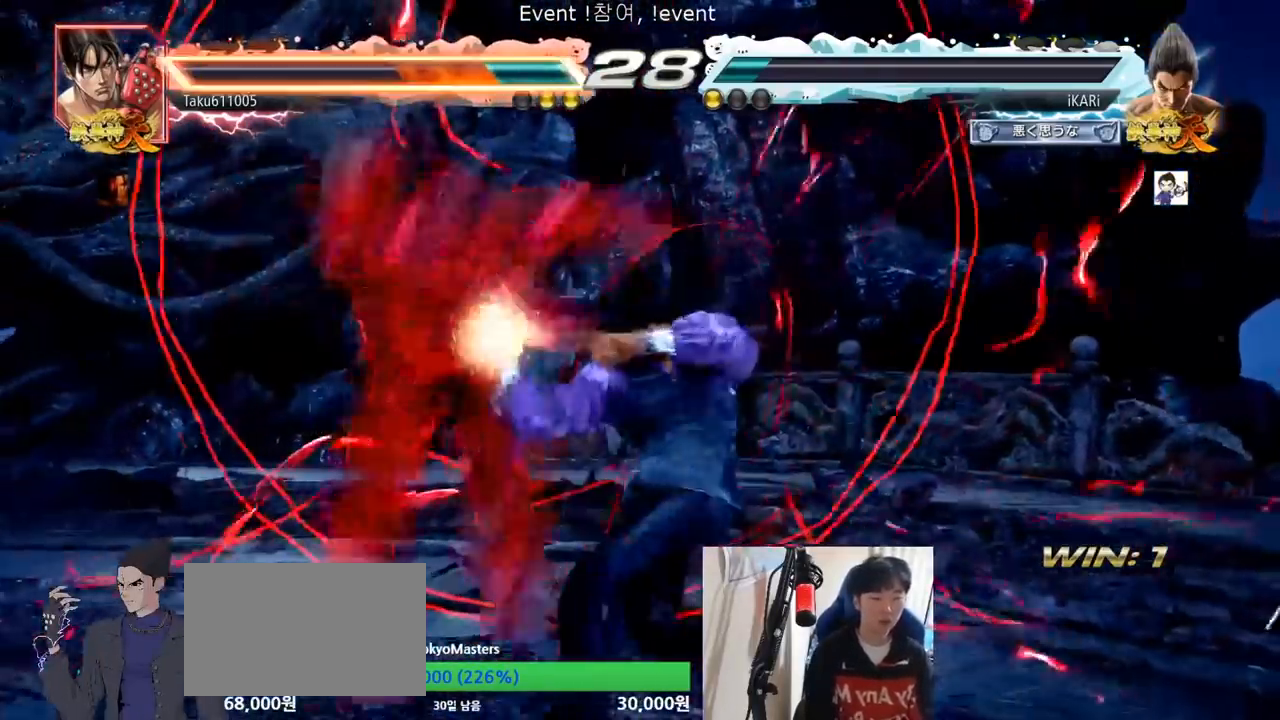
{"buttons": ["TRIANGLE"], "left_stick": "right", "events": [[83, "TRIANGLE", "down"], [117, "TRIANGLE", "up"], [183, "TRIANGLE", "down"], [200, "TRIANGLE", "up"], [250, "TRIANGLE", "down"], [300, "TRIANGLE", "up"], [333, "TRIANGLE", "down"], [417, "TRIANGLE", "up"], [450, "TRIANGLE", "down"]]}
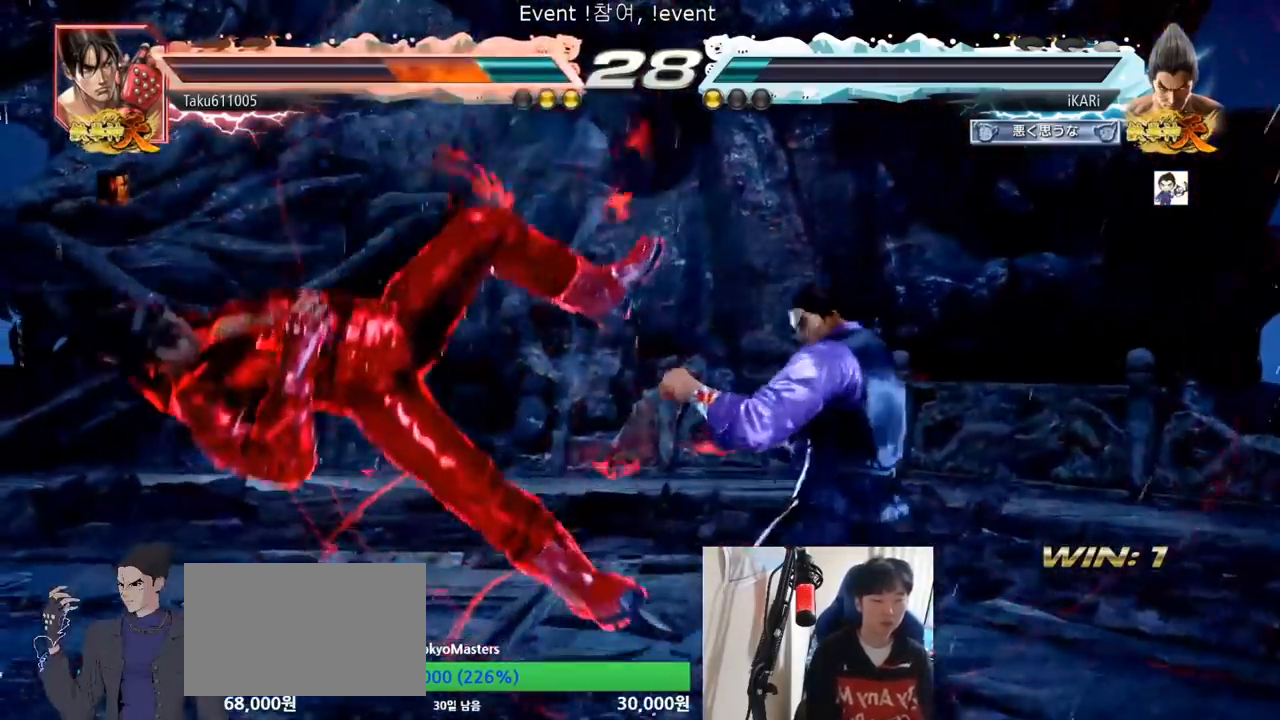
{"buttons": ["TRIANGLE"], "left_stick": "right", "events": [[17, "SQUARE", "down"], [17, "TRIANGLE", "up"], [50, "SQUARE", "up"], [100, "SQUARE", "down"], [150, "SQUARE", "up"], [184, "SQUARE", "down"], [284, "TRIANGLE", "down"], [301, "SQUARE", "up"], [417, "TRIANGLE", "up"], [467, "TRIANGLE", "down"]]}
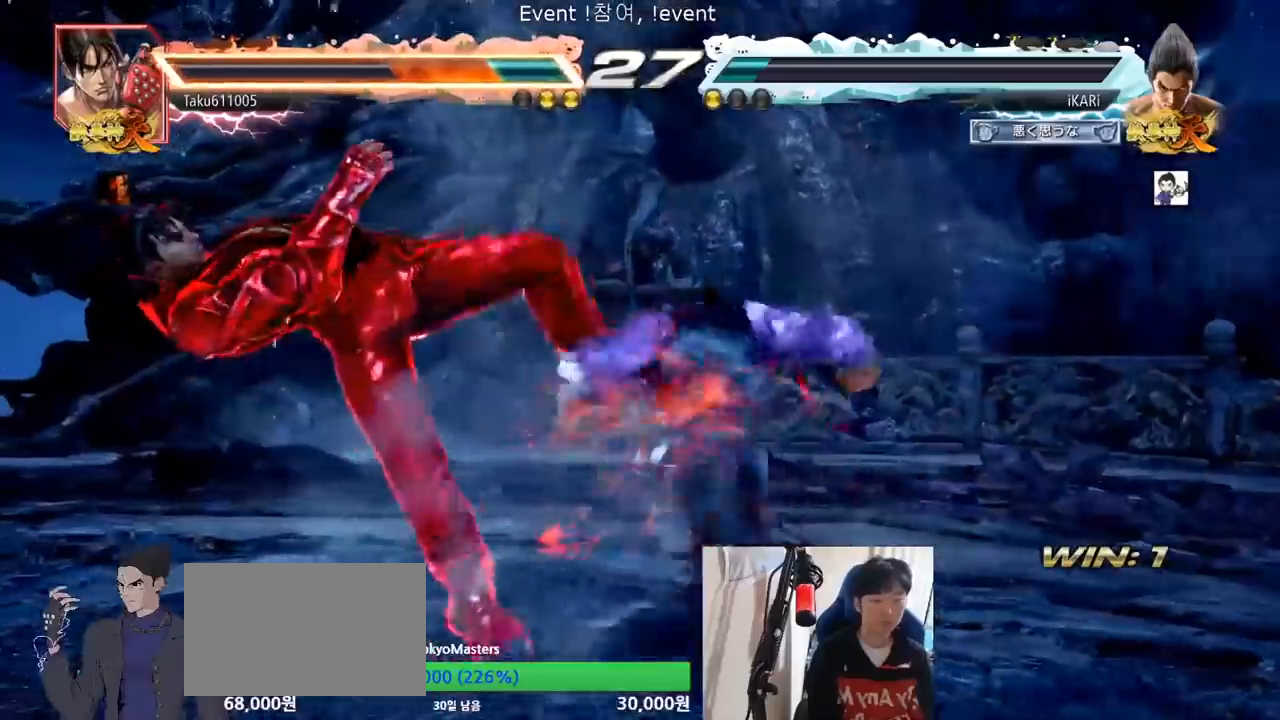
{"buttons": [], "left_stick": "center", "events": [[33, "TRIANGLE", "up"], [66, "TRIANGLE", "down"], [117, "TRIANGLE", "up"], [167, "TRIANGLE", "down"], [267, "left_stick", "center"], [367, "TRIANGLE", "up"]]}